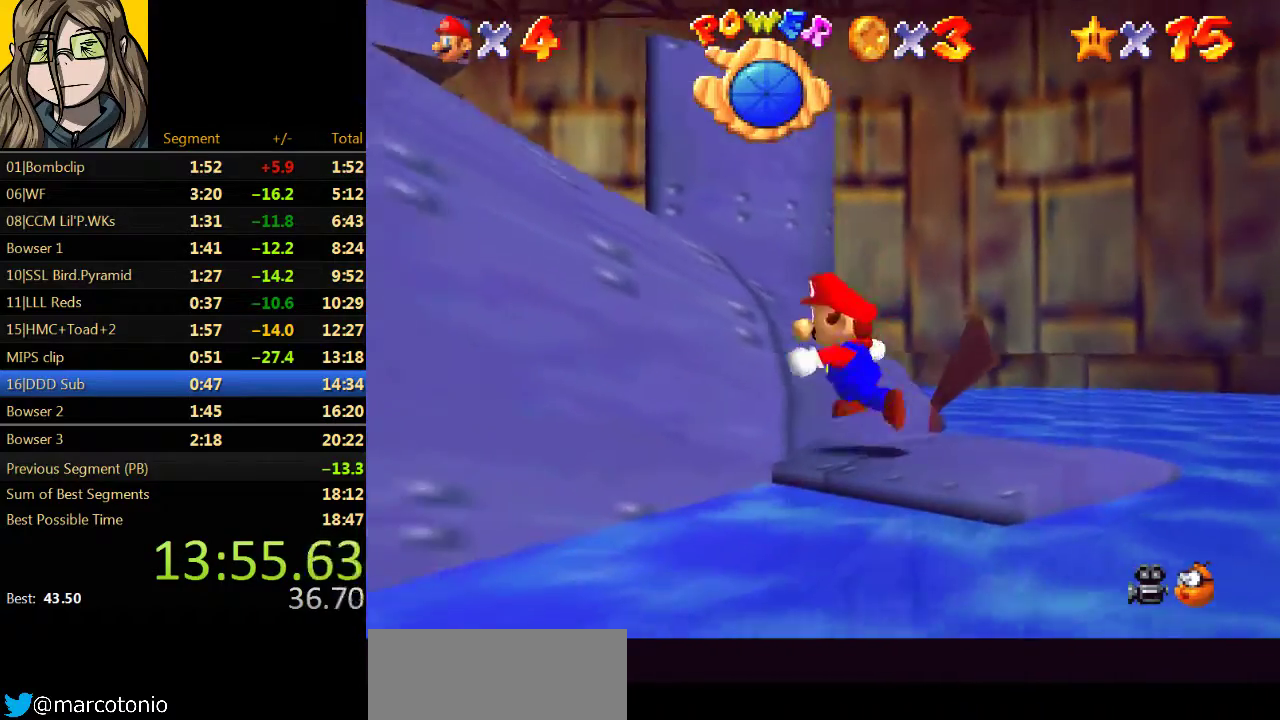
Gameplay with a controller (Nintendo layout); each line is a JSON object with the inputs held at the frame after it. "events" lists button and stick changes between this image and that frame as [ms after this image, input, new state], when the widget could be followed in between. Not read: L3 R3.
{"buttons": ["A"], "left_stick": "down-left", "events": [[367, "left_stick", "down-left"]]}
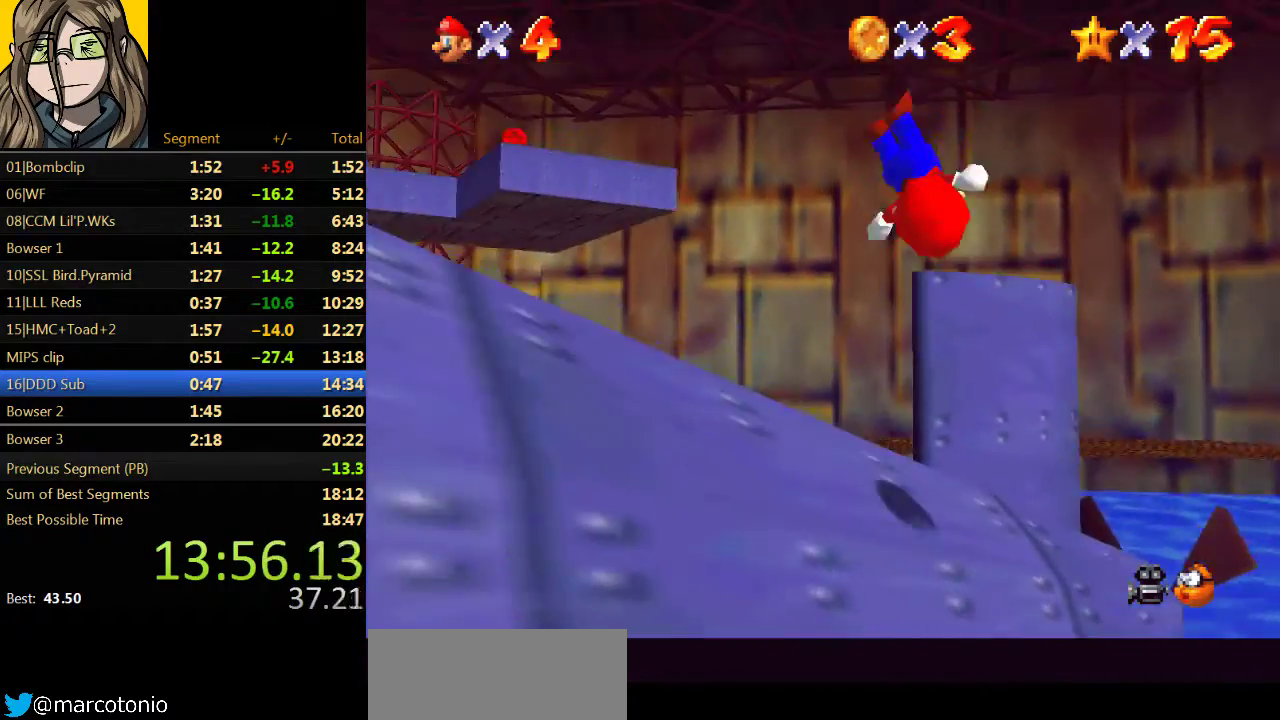
{"buttons": [], "left_stick": "left", "events": [[167, "A", "up"], [200, "left_stick", "left"], [267, "left_stick", "down-left"], [333, "left_stick", "left"]]}
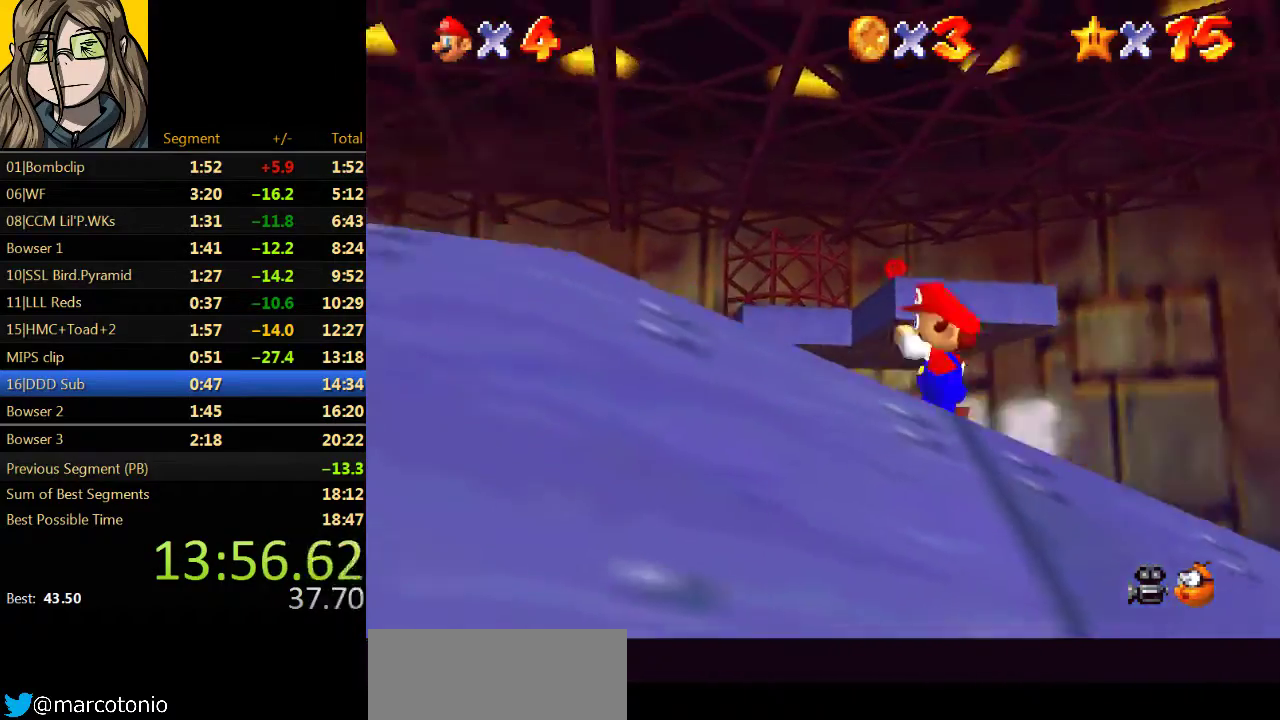
{"buttons": ["A", "B"], "left_stick": "up-left", "events": [[233, "A", "down"], [367, "B", "down"], [367, "left_stick", "up-left"]]}
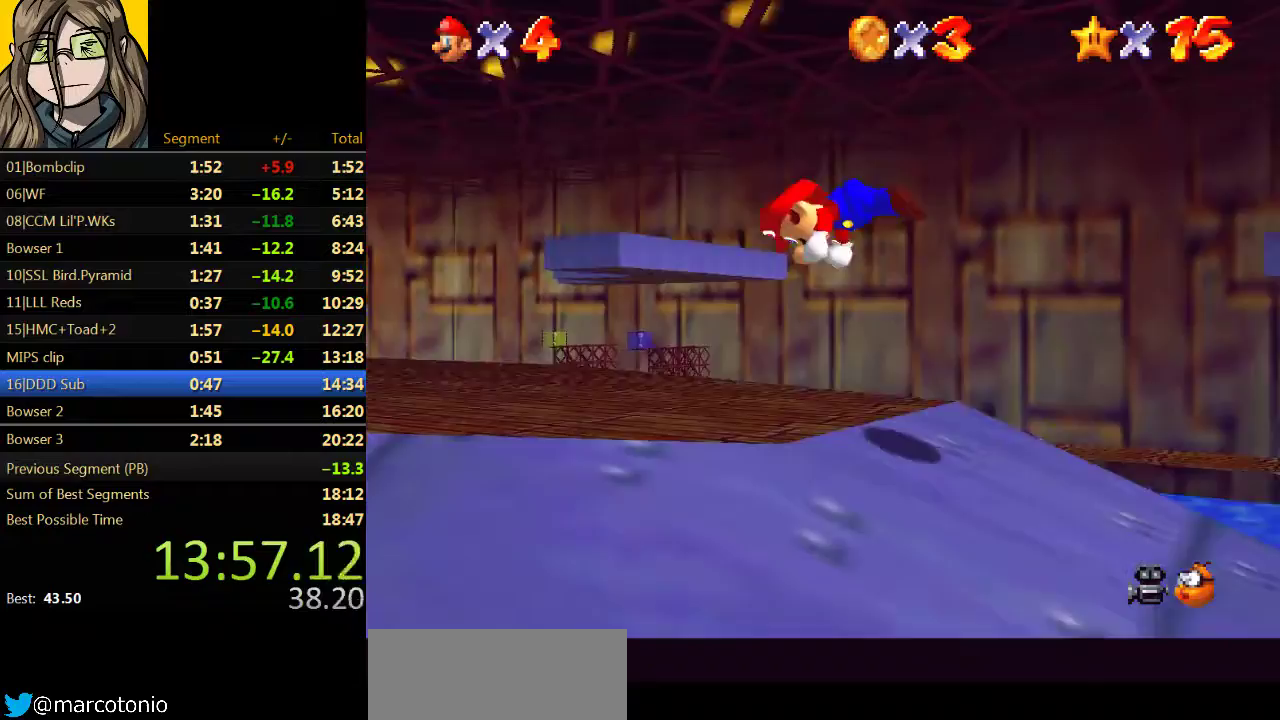
{"buttons": ["A", "B"], "left_stick": "up-left", "events": [[33, "A", "up"], [33, "B", "up"], [300, "left_stick", "right"], [367, "left_stick", "up-left"], [467, "A", "down"], [500, "B", "down"]]}
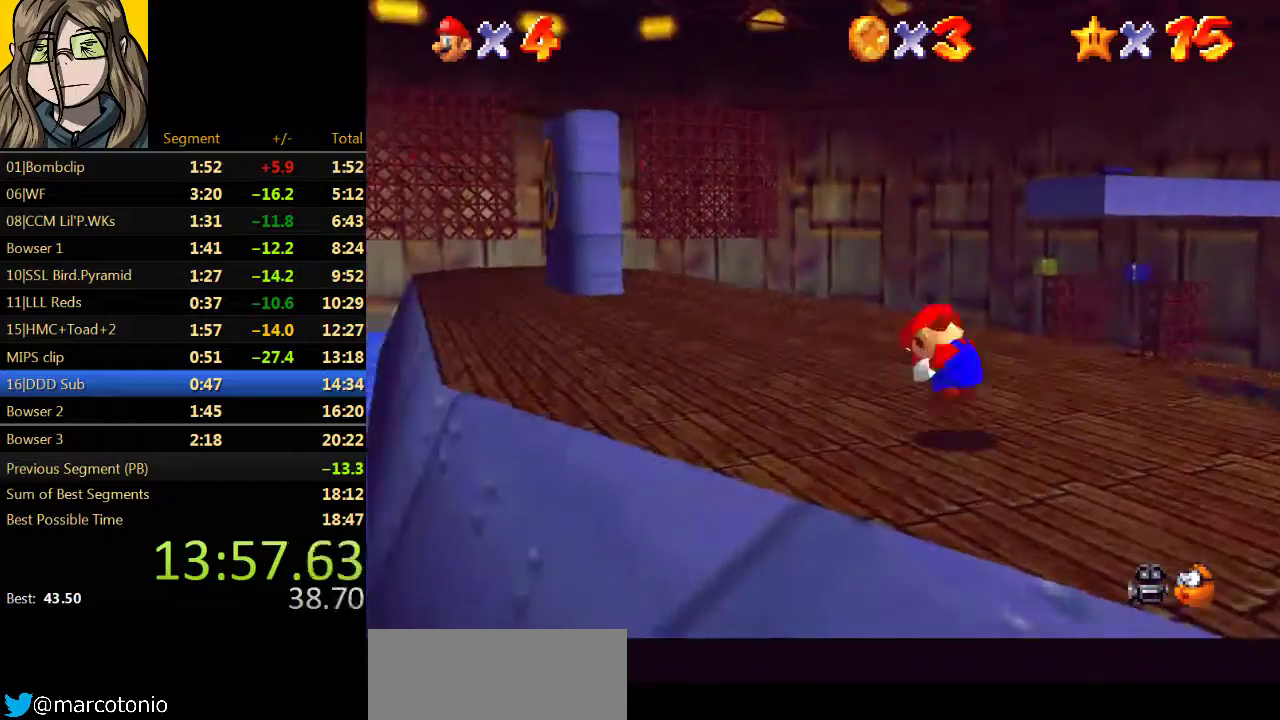
{"buttons": [], "left_stick": "up", "events": [[100, "A", "up"], [133, "B", "up"], [400, "left_stick", "up"]]}
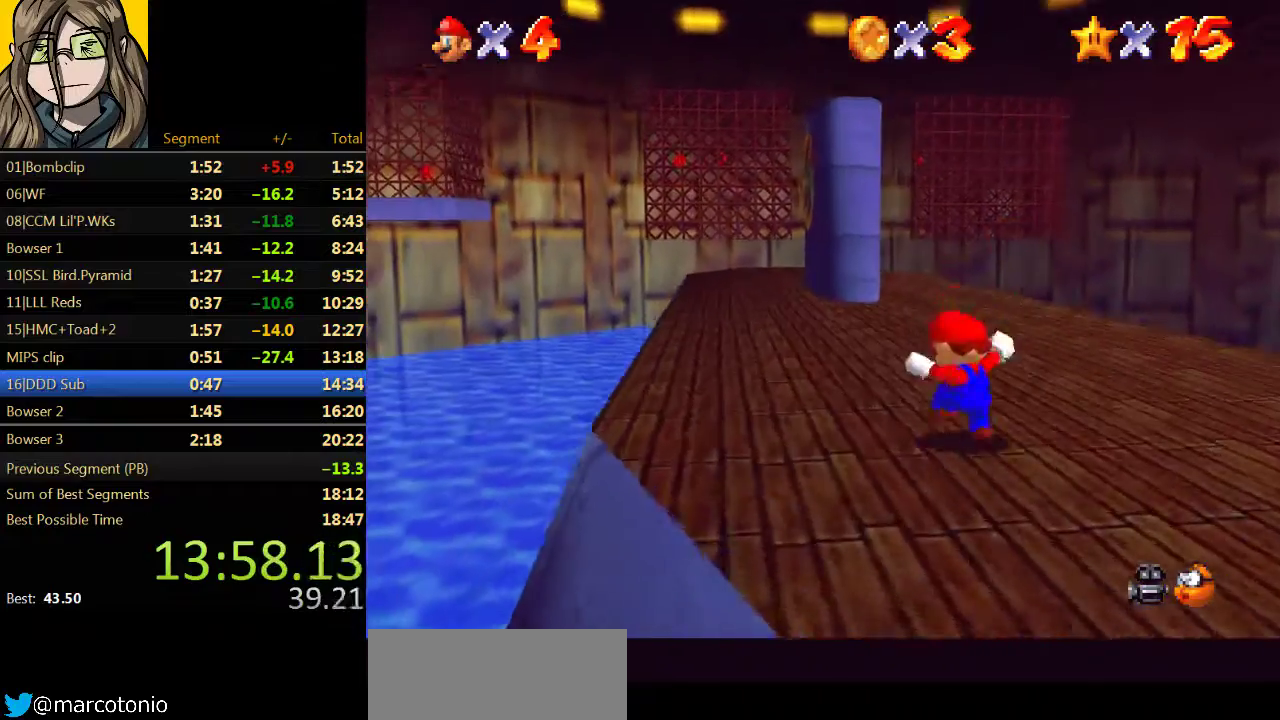
{"buttons": ["Z"], "left_stick": "left", "events": [[67, "Z", "down"], [100, "A", "down"], [233, "A", "up"], [467, "left_stick", "left"]]}
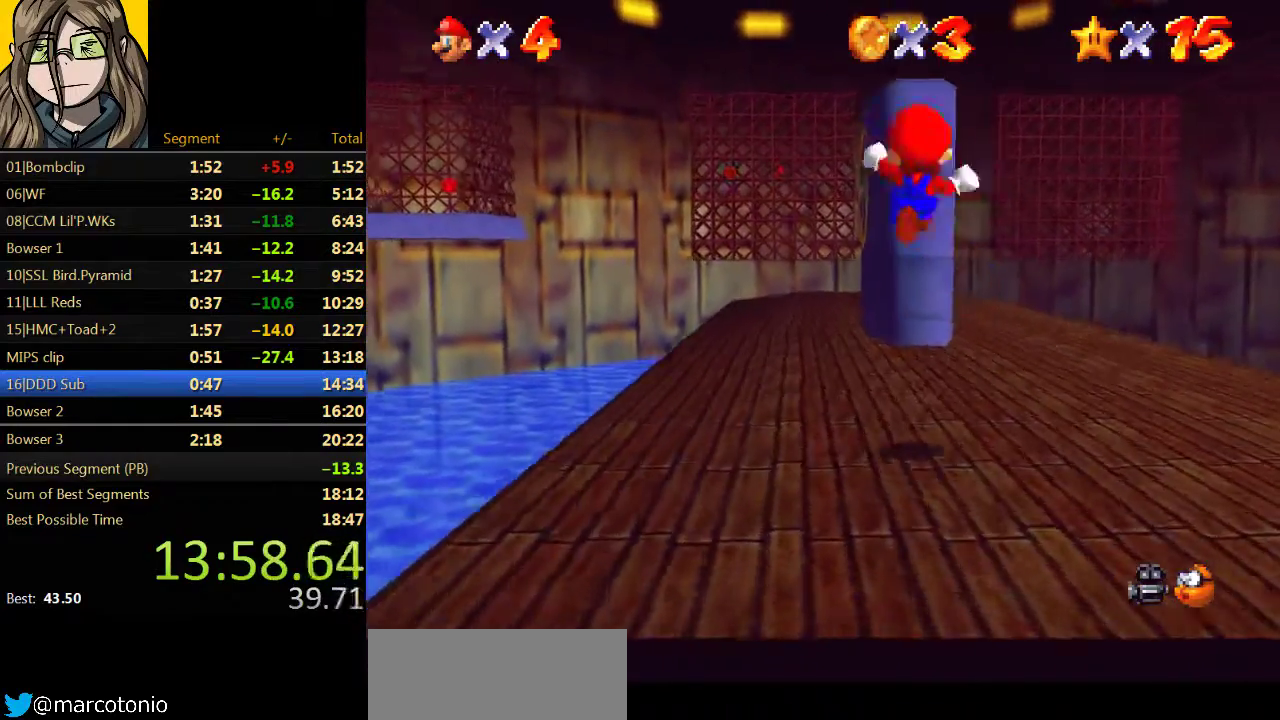
{"buttons": ["Z"], "left_stick": "up"}
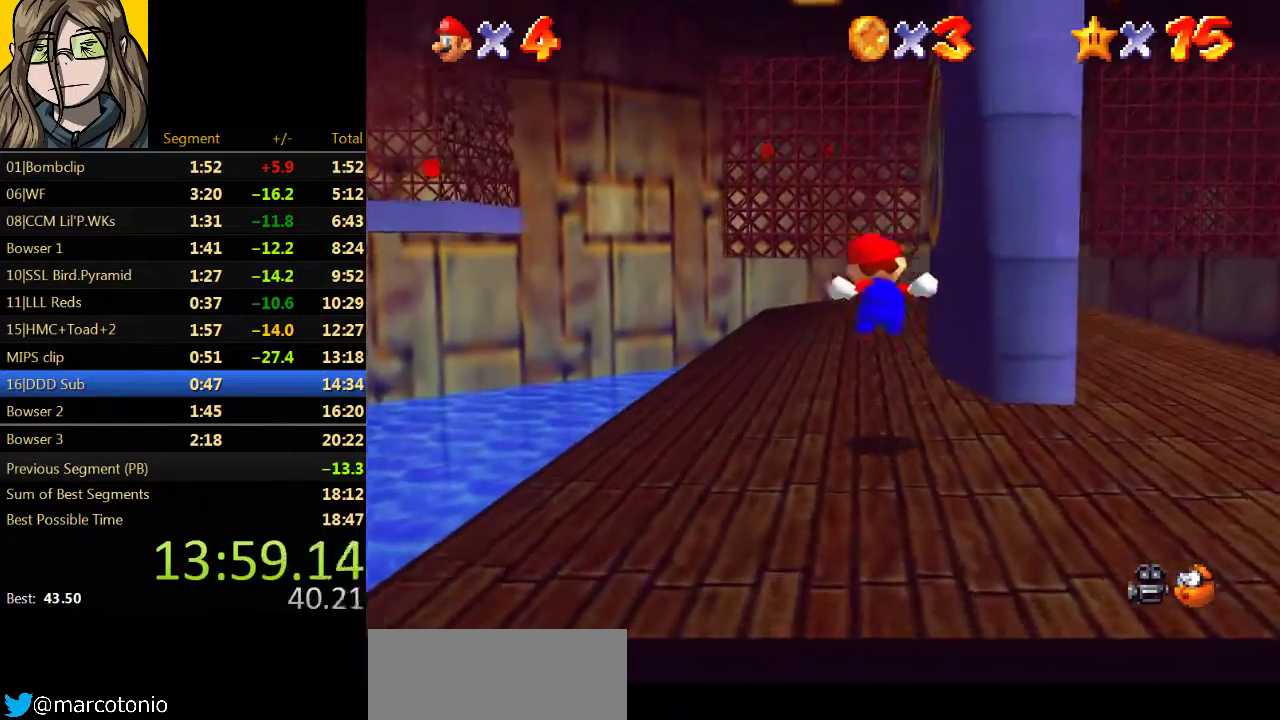
{"buttons": ["Z"], "left_stick": "right", "events": [[33, "left_stick", "up-right"], [267, "A", "down"], [433, "A", "up"], [433, "left_stick", "right"]]}
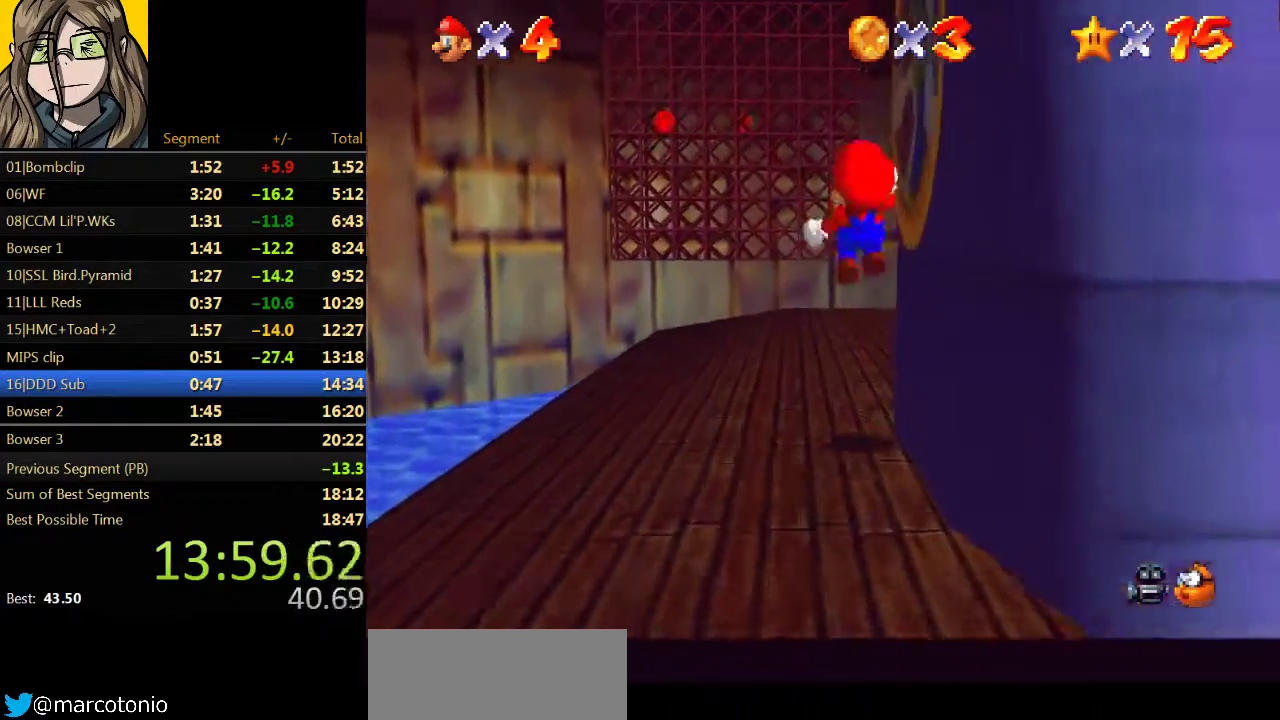
{"buttons": [], "left_stick": "right", "events": [[333, "Z", "up"]]}
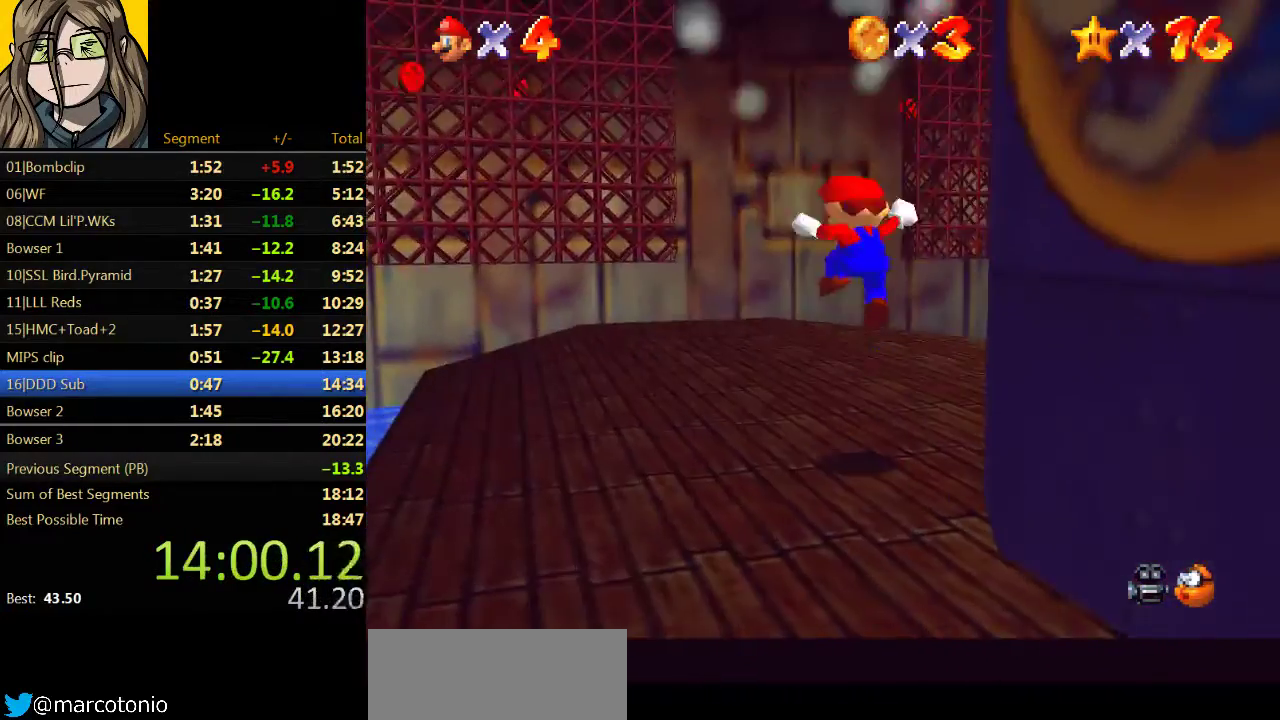
{"buttons": [], "left_stick": "center", "events": [[67, "left_stick", "center"]]}
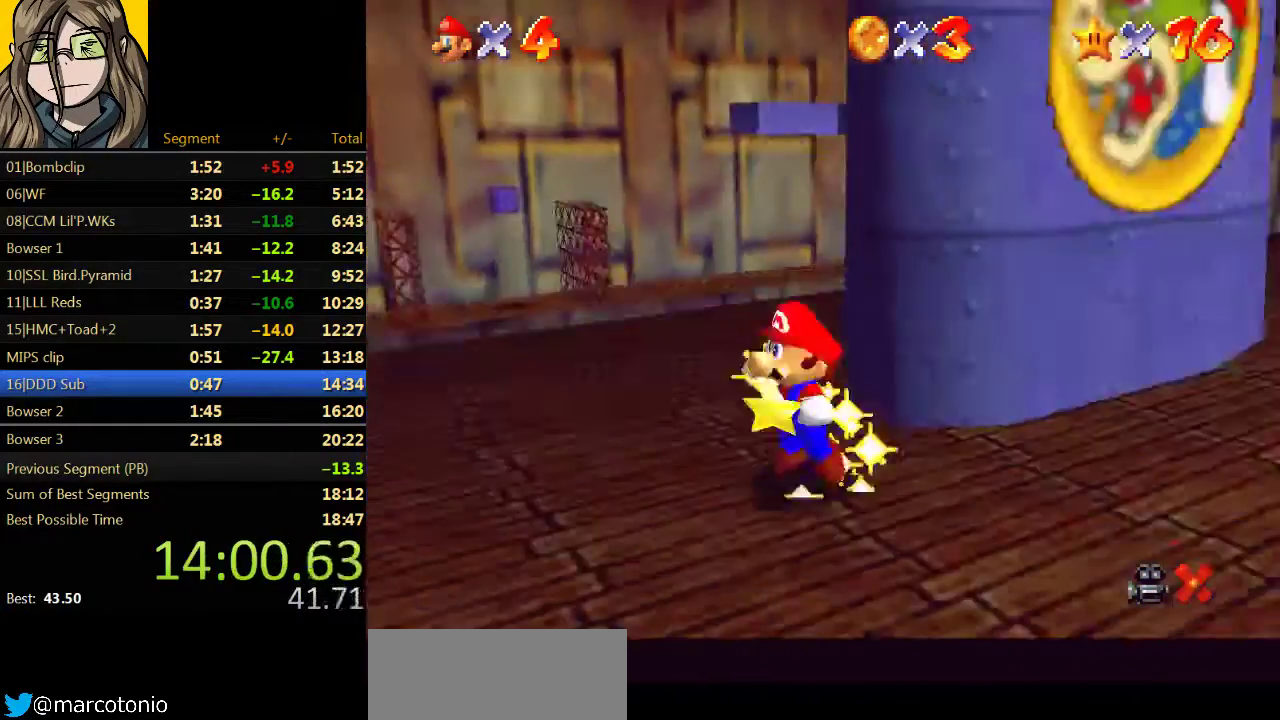
{"buttons": [], "left_stick": "center", "events": []}
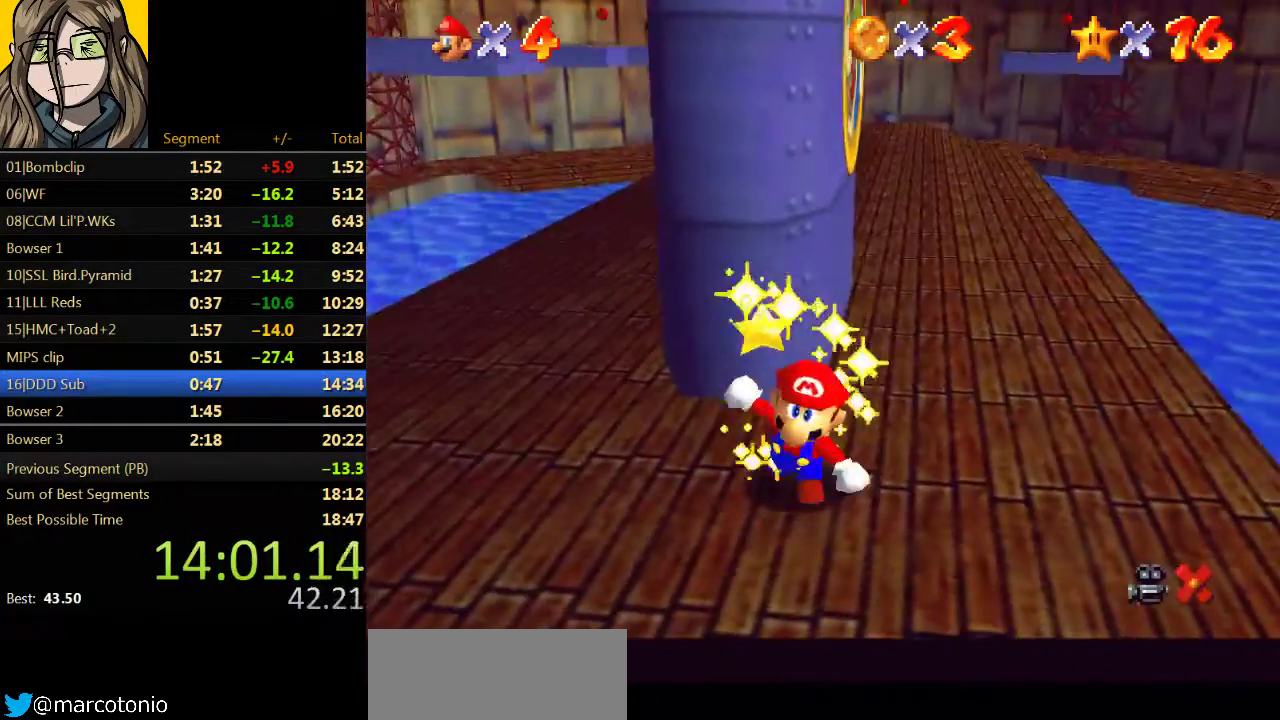
{"buttons": [], "left_stick": "center"}
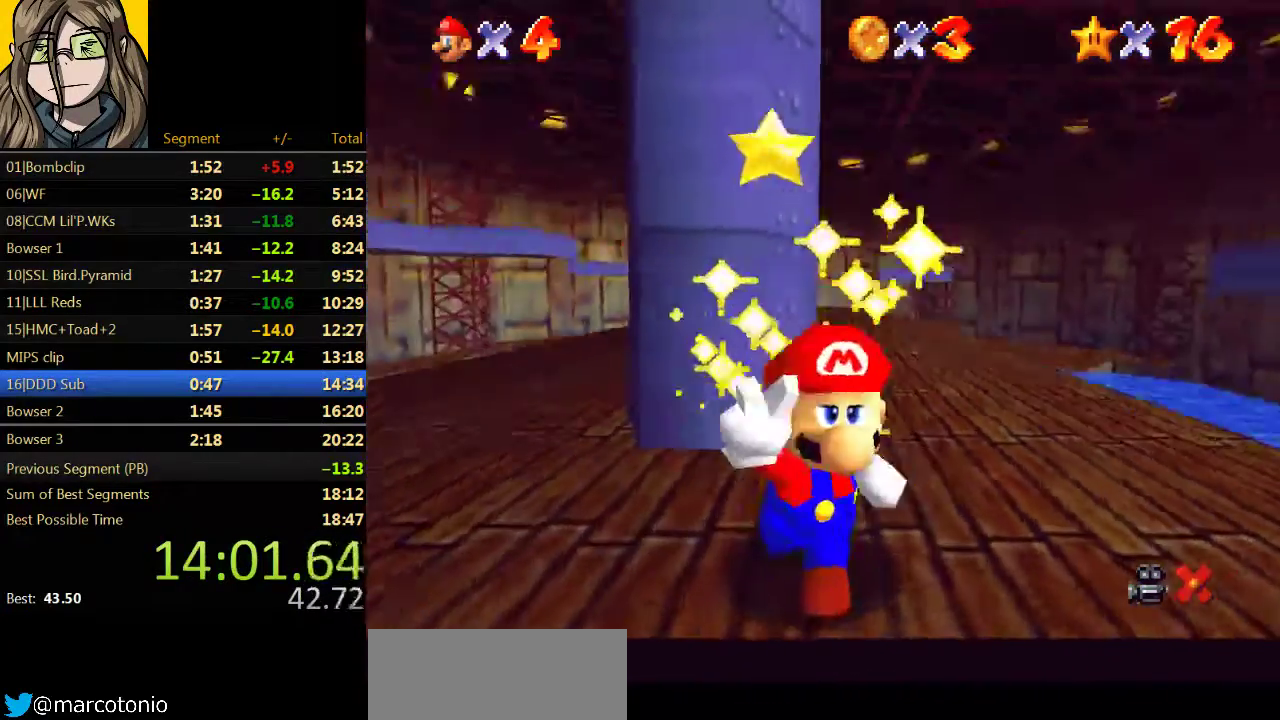
{"buttons": [], "left_stick": "center"}
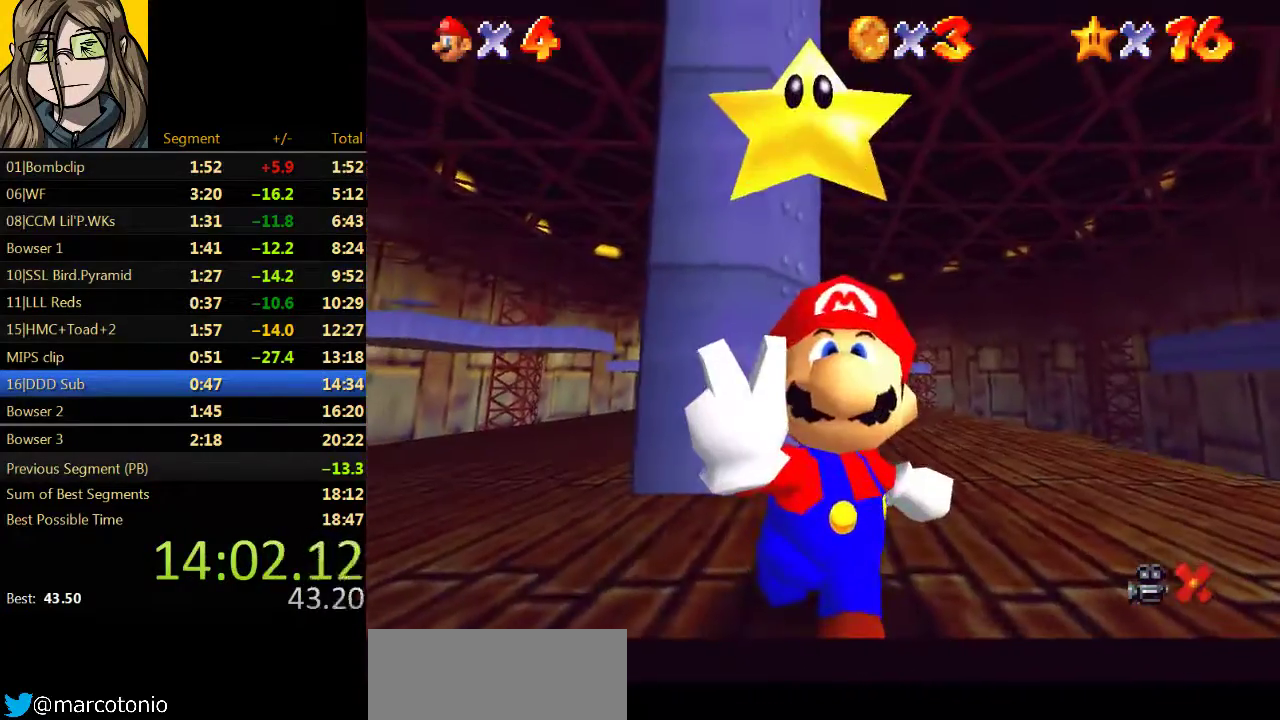
{"buttons": [], "left_stick": "center"}
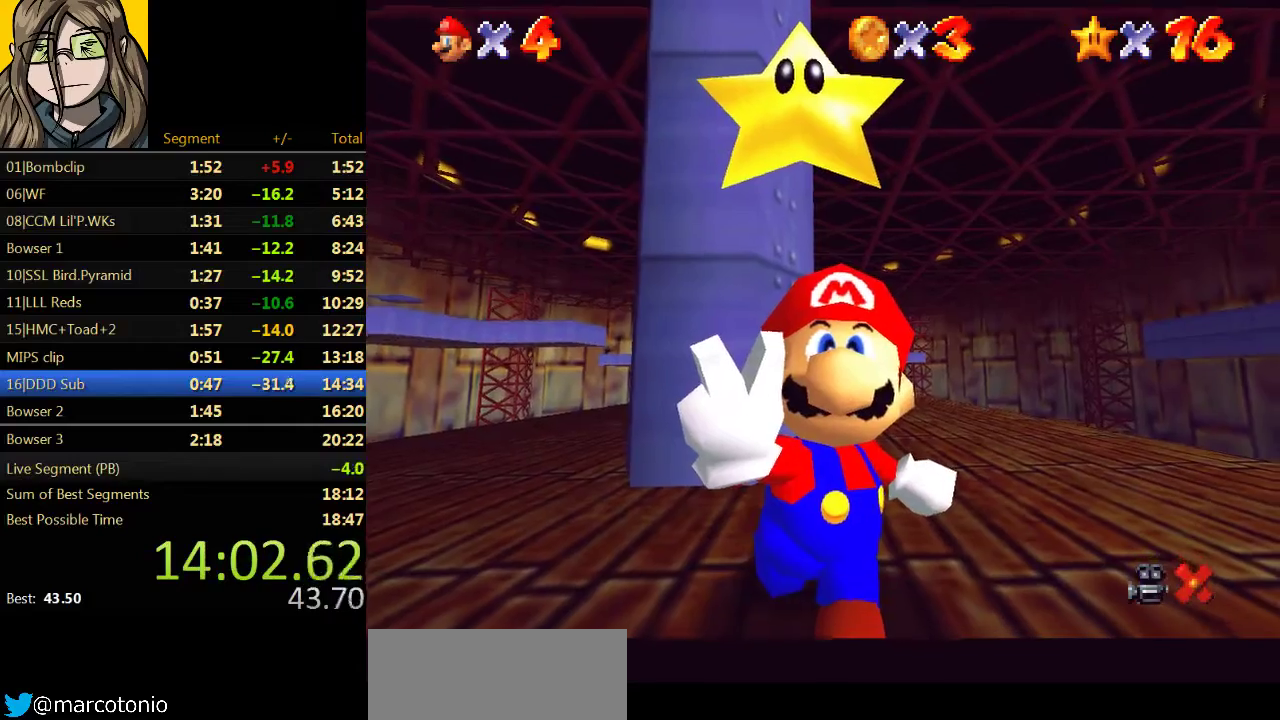
{"buttons": [], "left_stick": "center", "events": []}
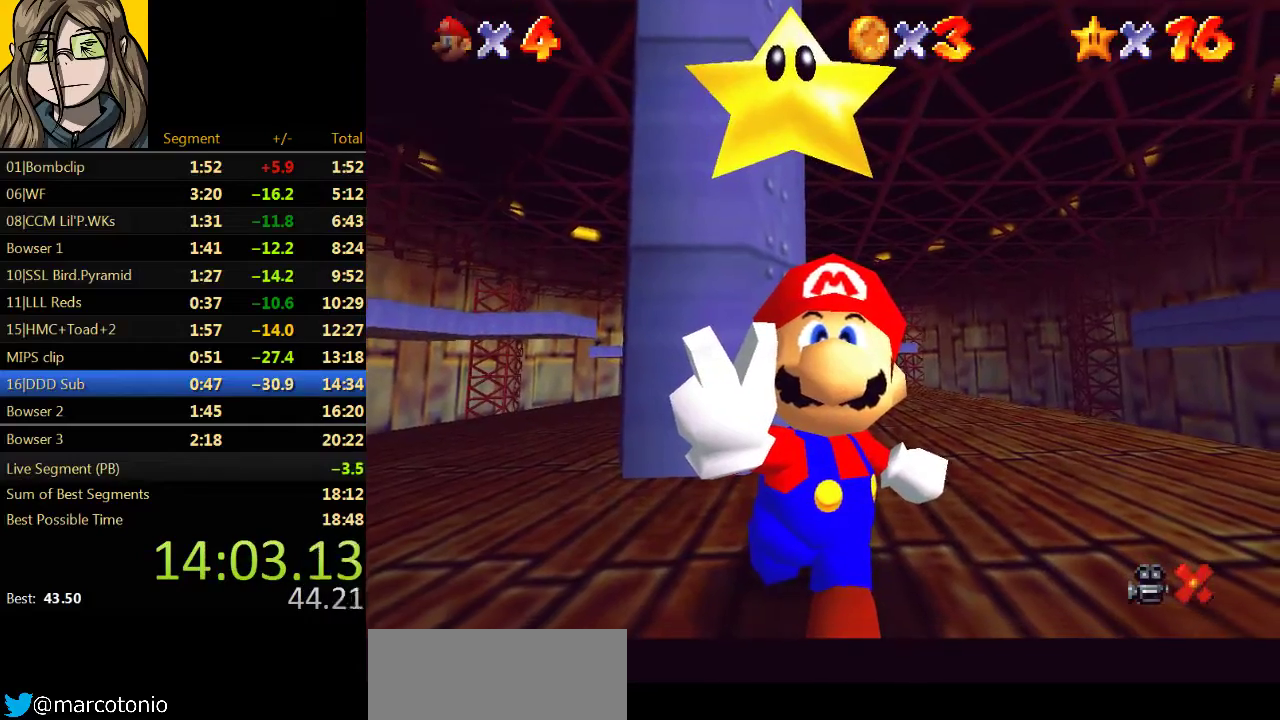
{"buttons": [], "left_stick": "center", "events": []}
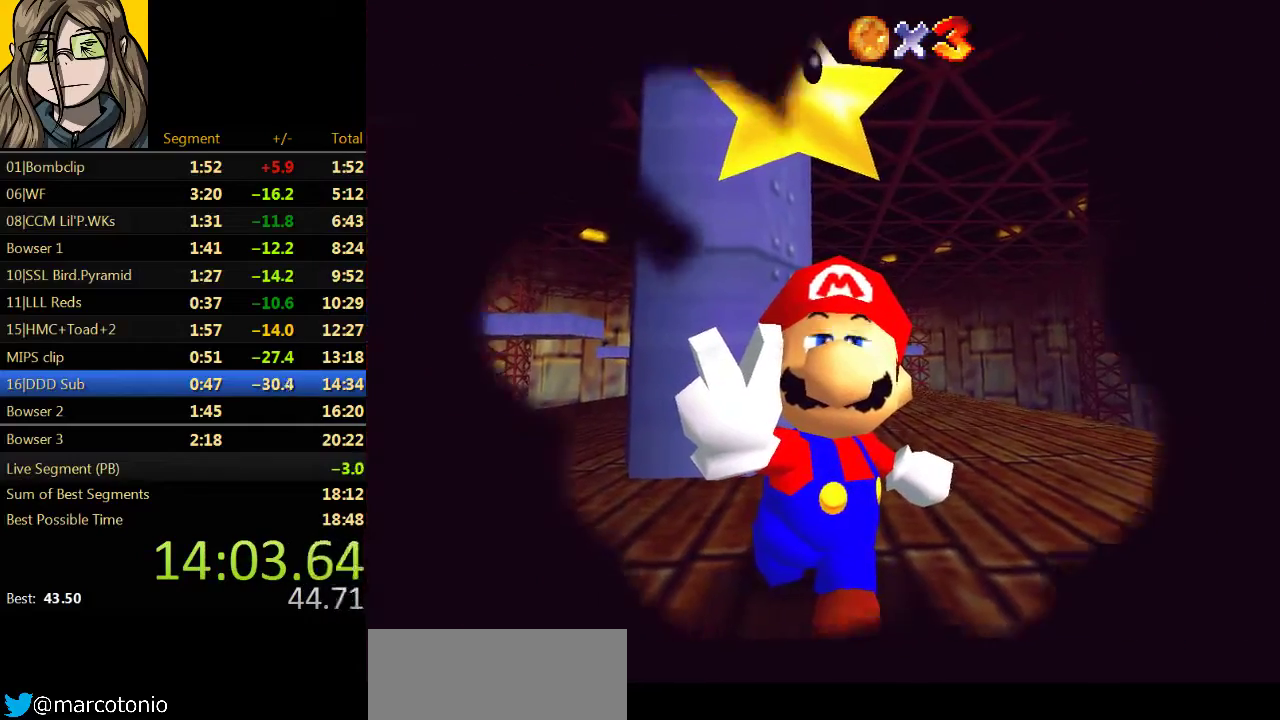
{"buttons": [], "left_stick": "center"}
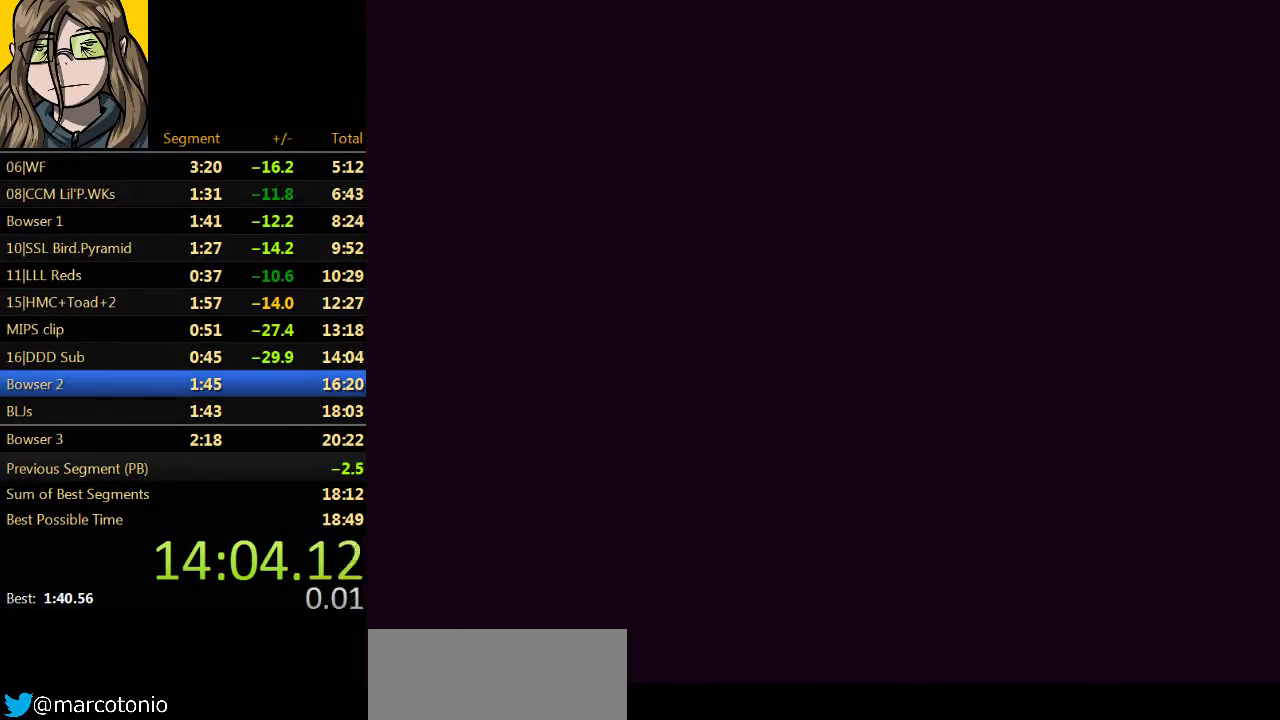
{"buttons": [], "left_stick": "center"}
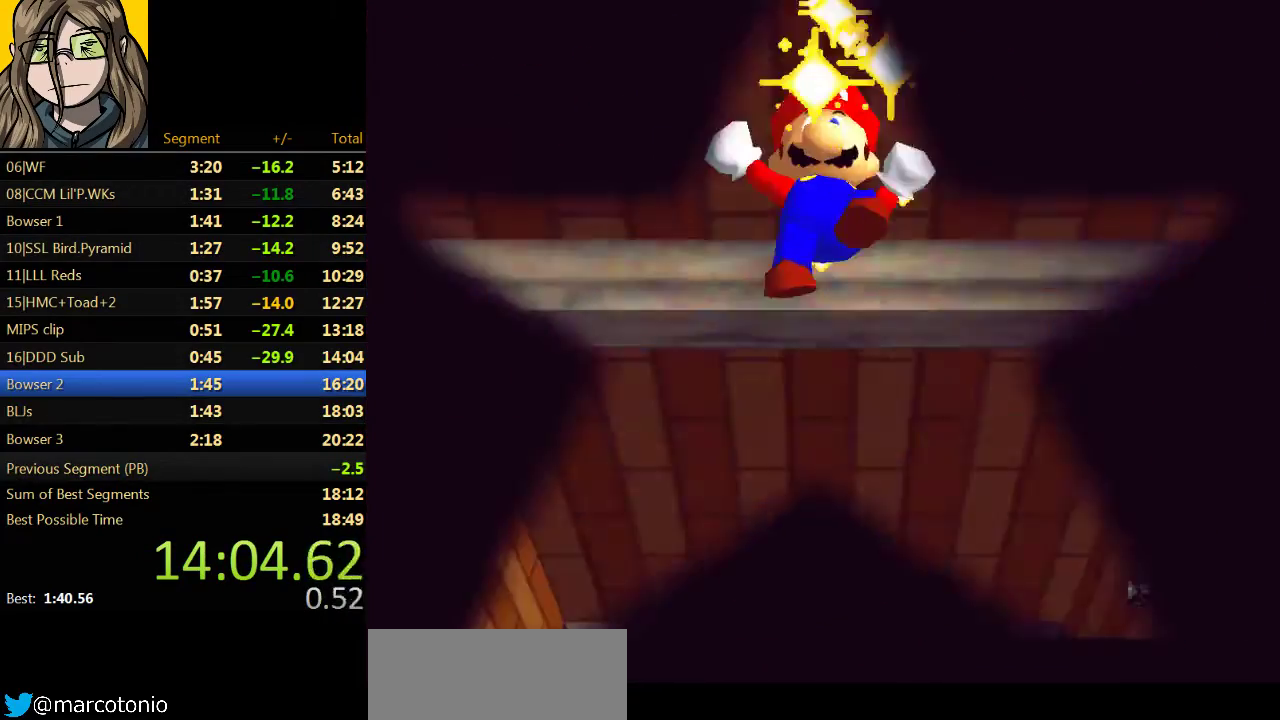
{"buttons": [], "left_stick": "center"}
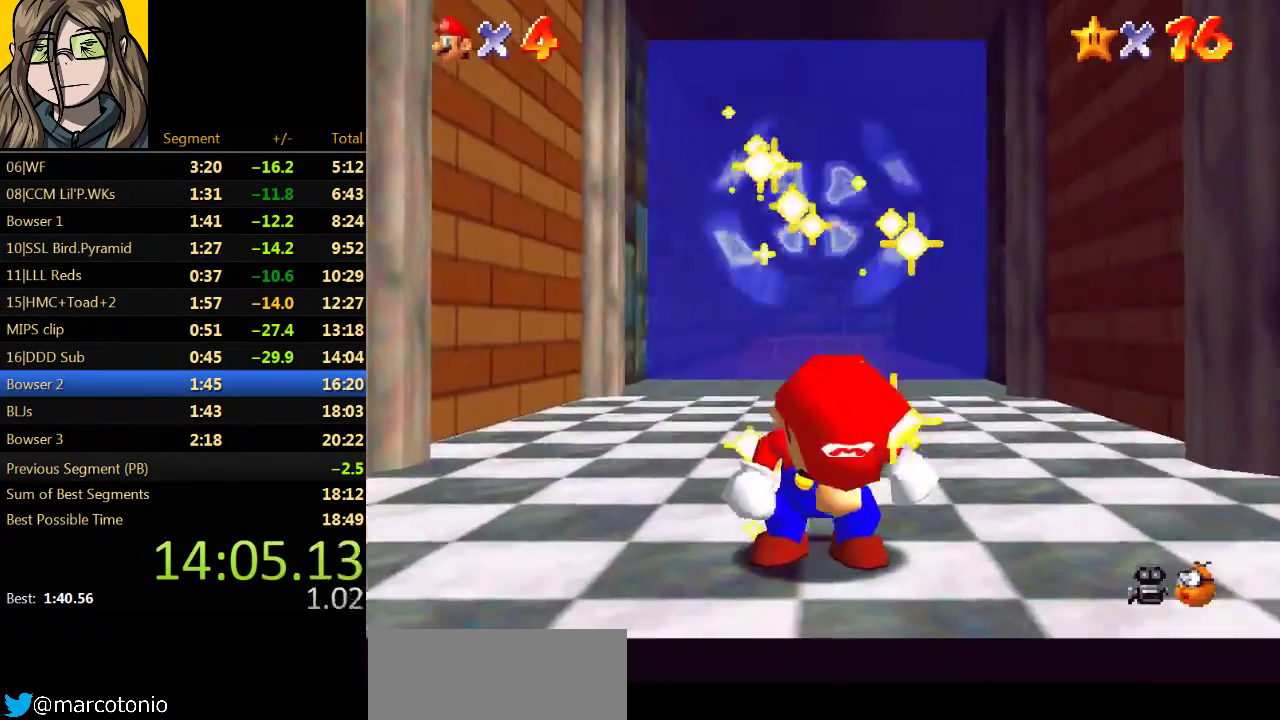
{"buttons": ["B"], "left_stick": "center", "events": [[67, "A", "down"], [133, "A", "up"], [133, "B", "down"], [267, "B", "up"], [367, "A", "down"], [433, "A", "up"], [433, "B", "down"]]}
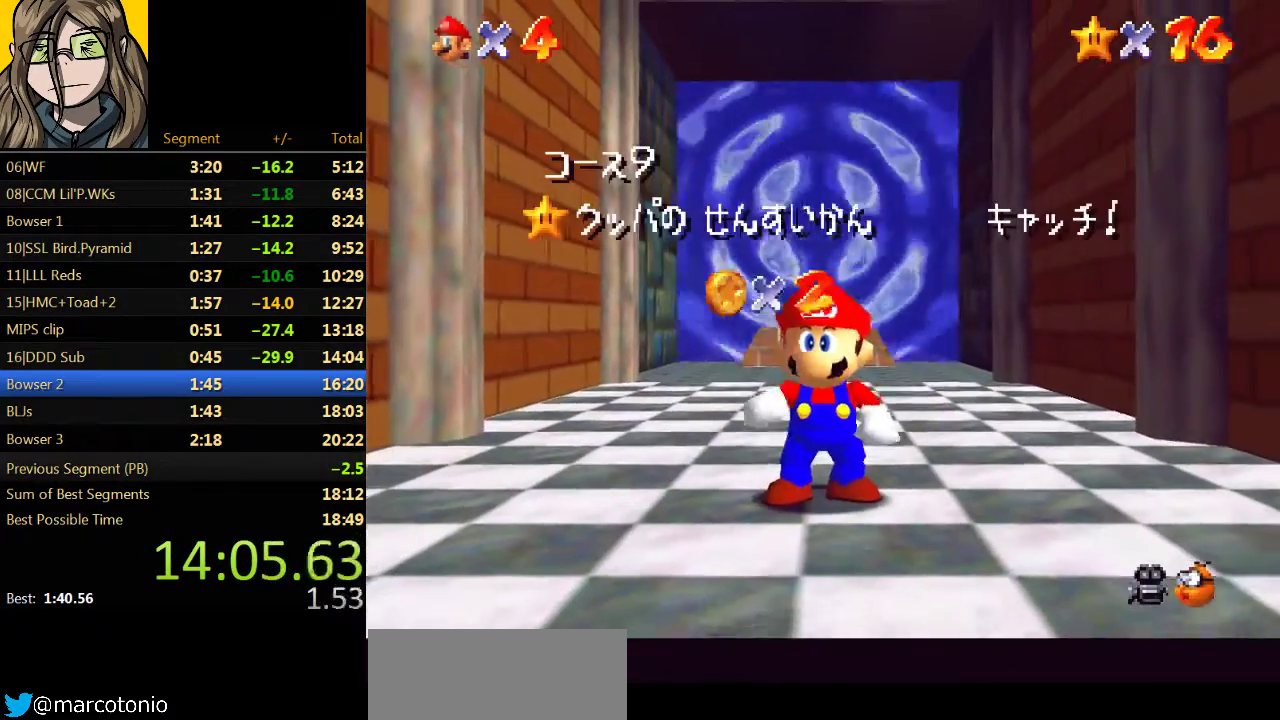
{"buttons": [], "left_stick": "center", "events": [[33, "B", "up"], [333, "A", "down"], [367, "B", "down"], [400, "A", "up"], [500, "B", "up"]]}
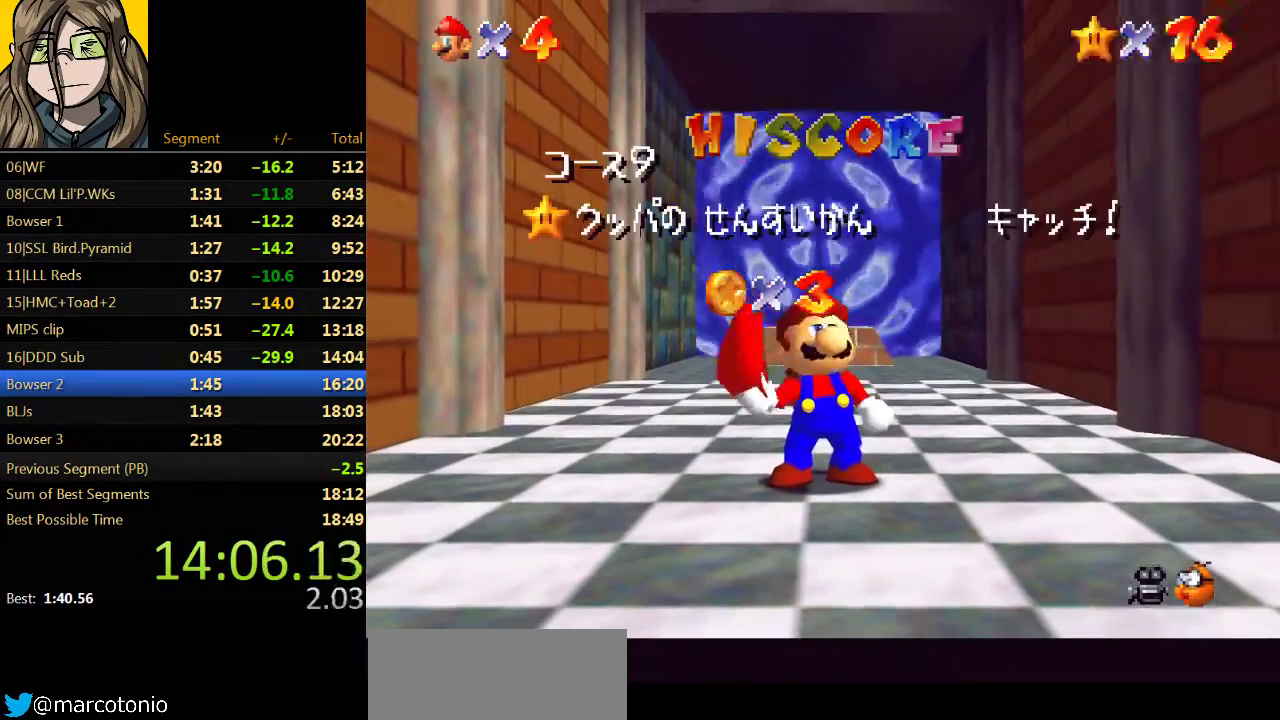
{"buttons": [], "left_stick": "center", "events": [[133, "A", "down"], [167, "A", "up"], [167, "B", "down"], [267, "B", "up"]]}
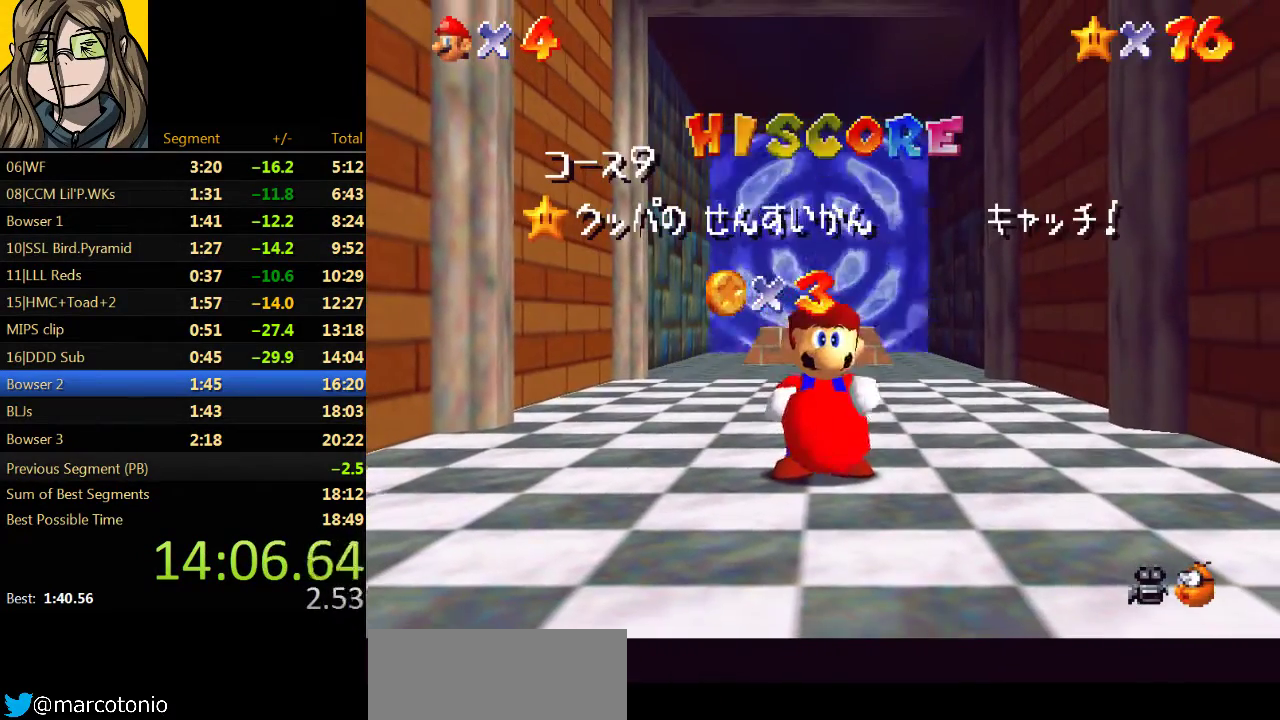
{"buttons": [], "left_stick": "center", "events": []}
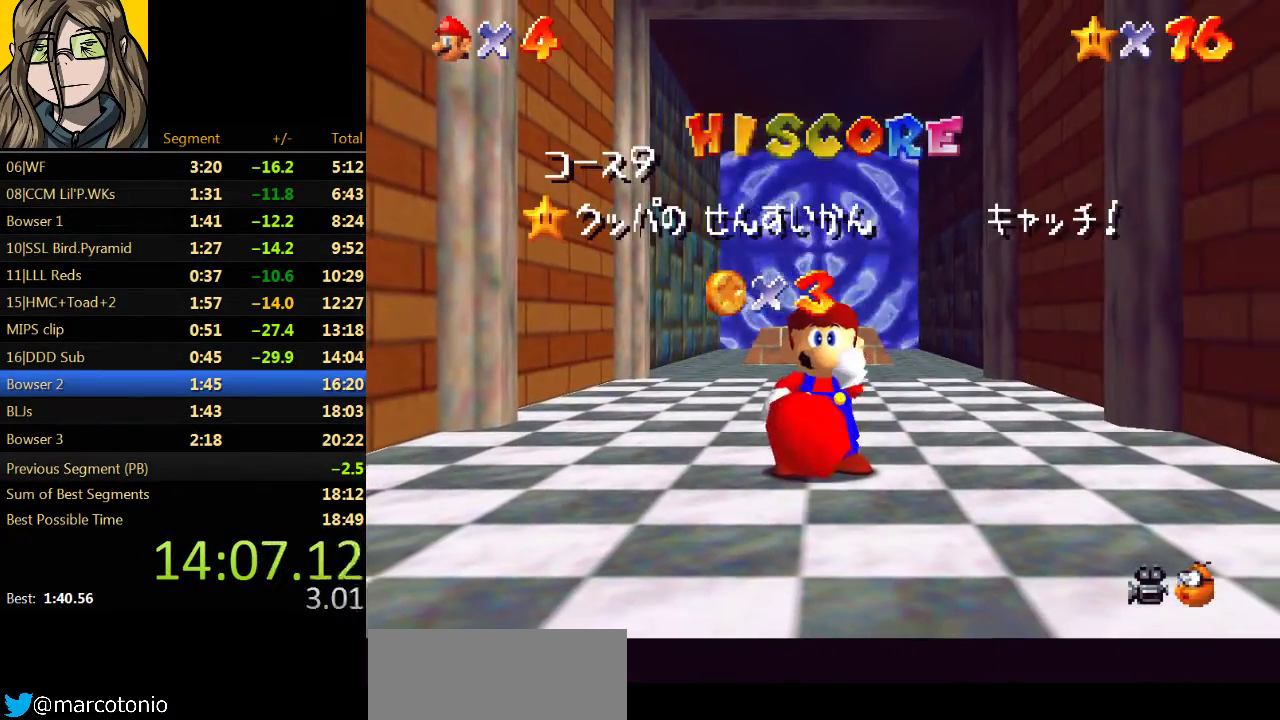
{"buttons": [], "left_stick": "center", "events": []}
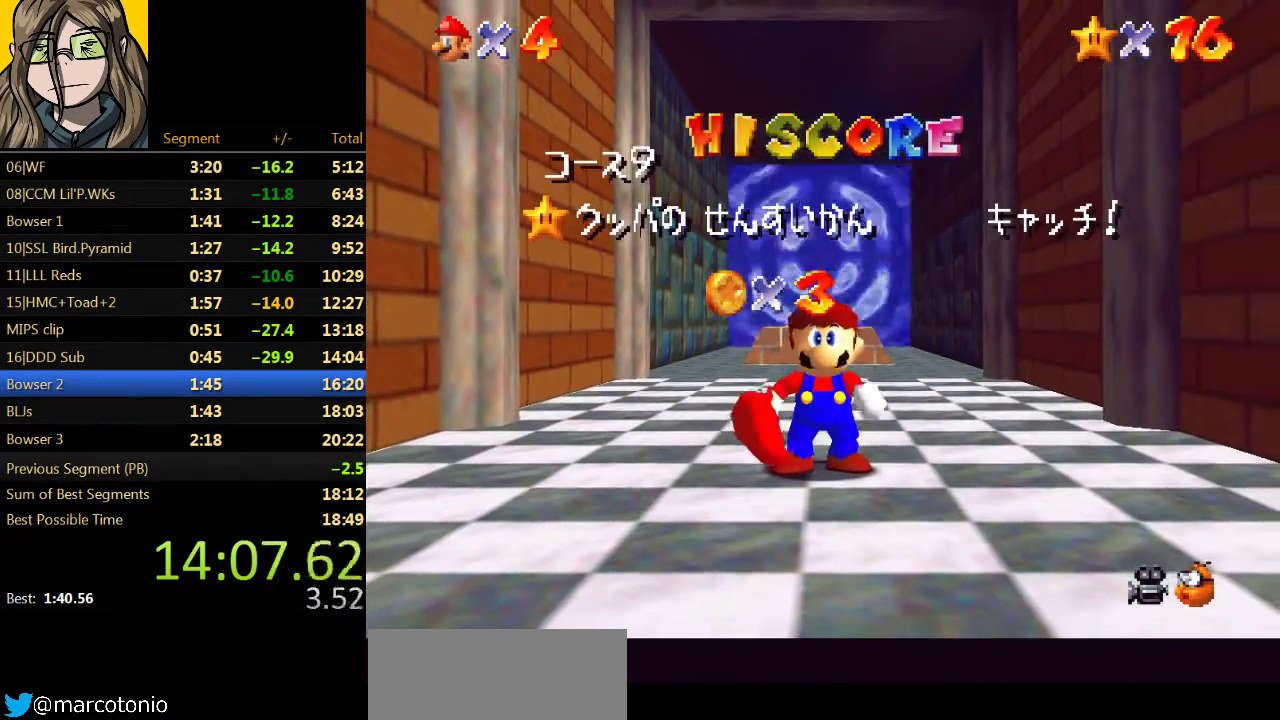
{"buttons": [], "left_stick": "center"}
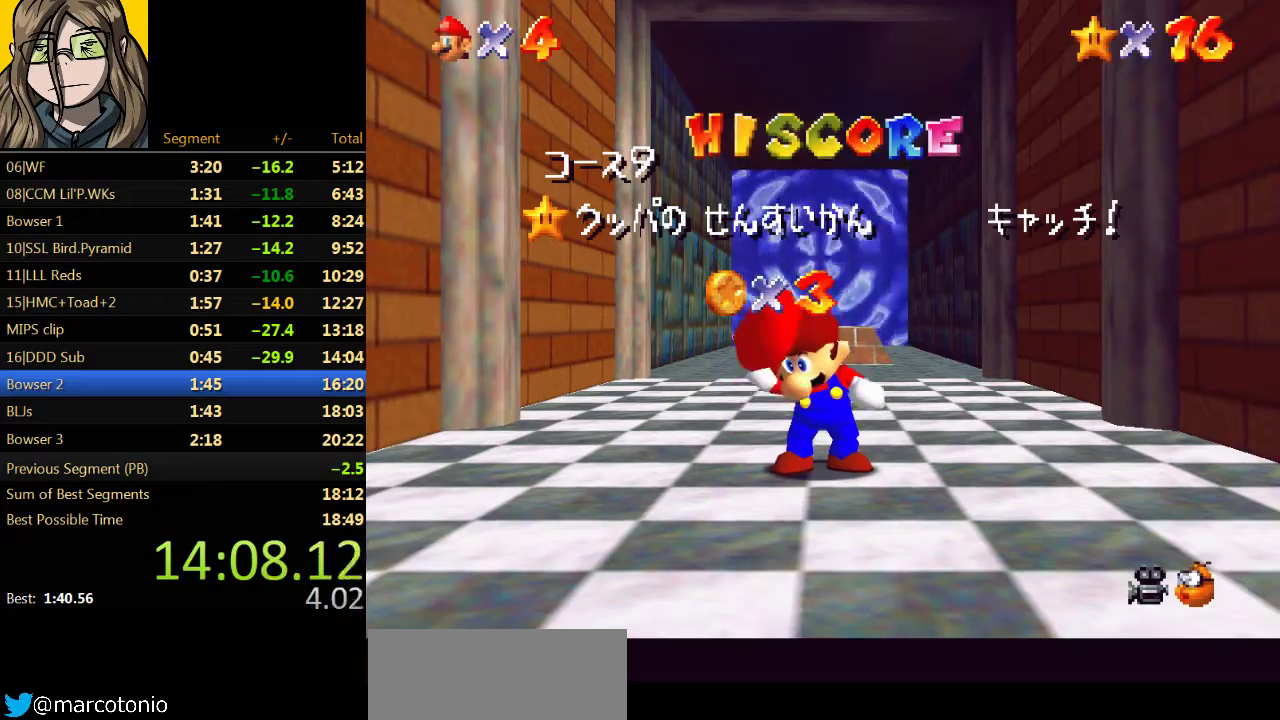
{"buttons": [], "left_stick": "center"}
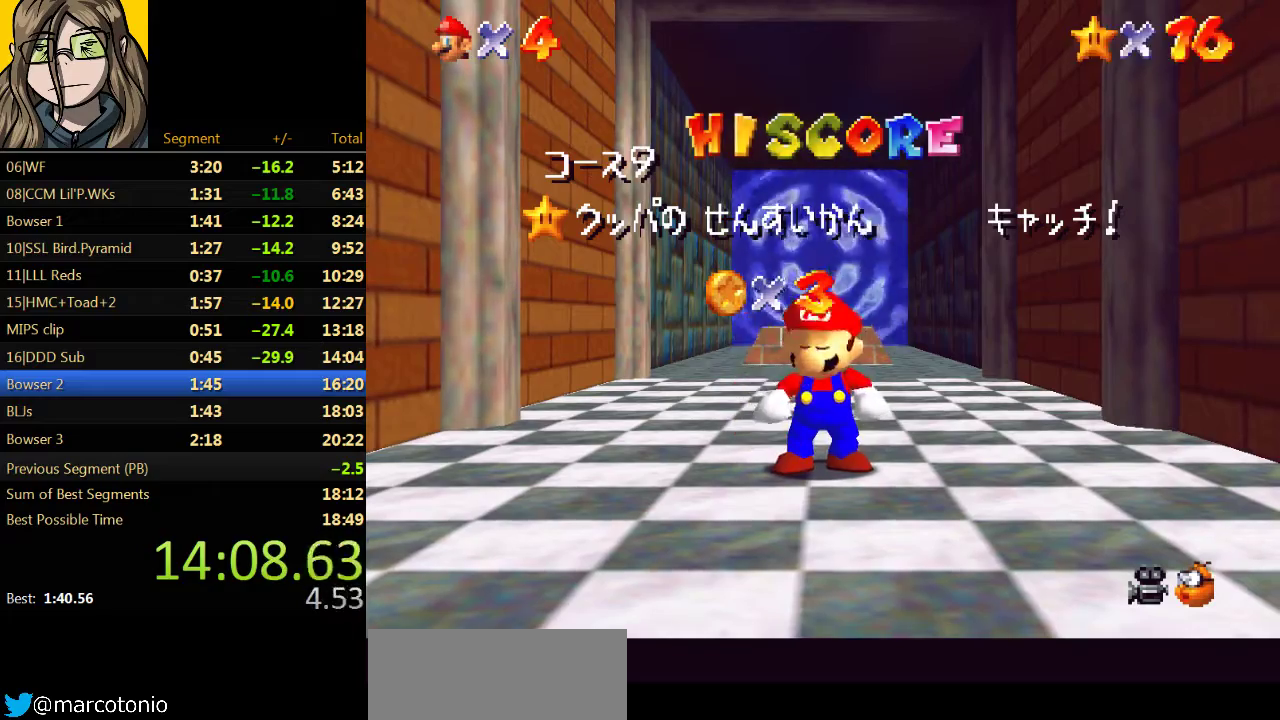
{"buttons": [], "left_stick": "center"}
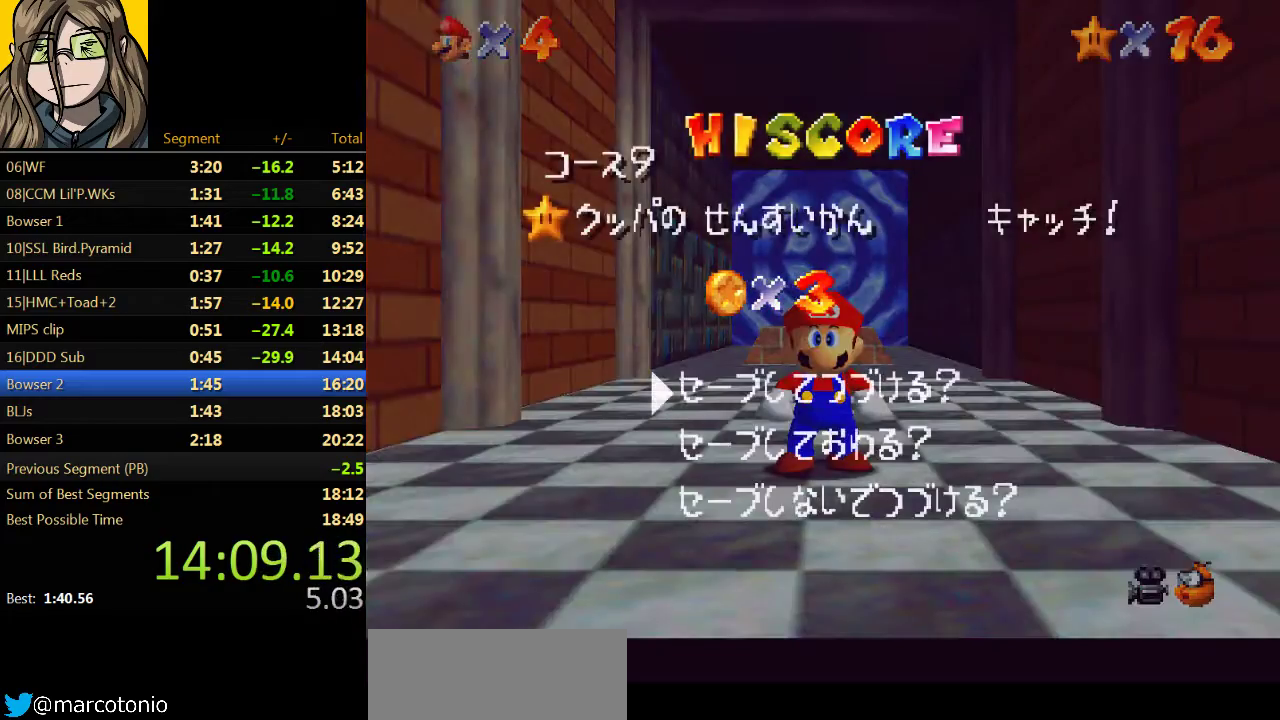
{"buttons": [], "left_stick": "up", "events": [[133, "A", "down"], [200, "B", "down"], [367, "A", "up"], [367, "B", "up"], [367, "left_stick", "up"]]}
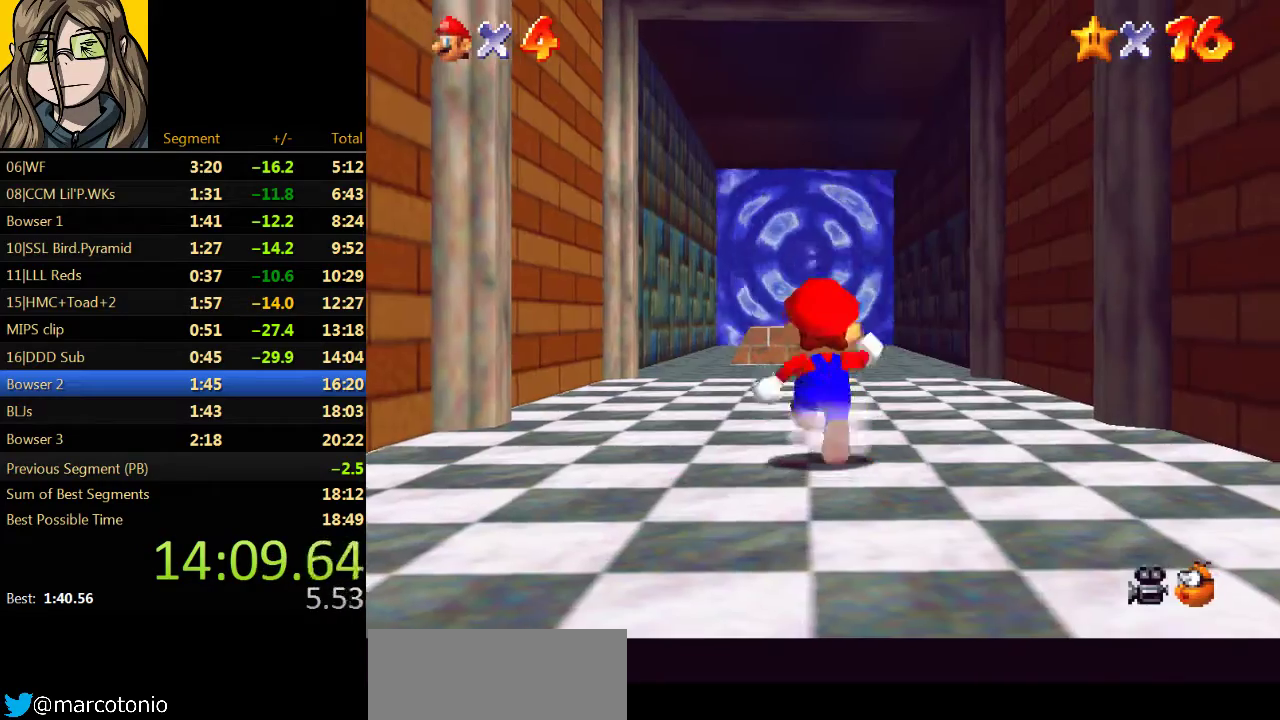
{"buttons": [], "left_stick": "up", "events": [[167, "A", "down"], [267, "A", "up"]]}